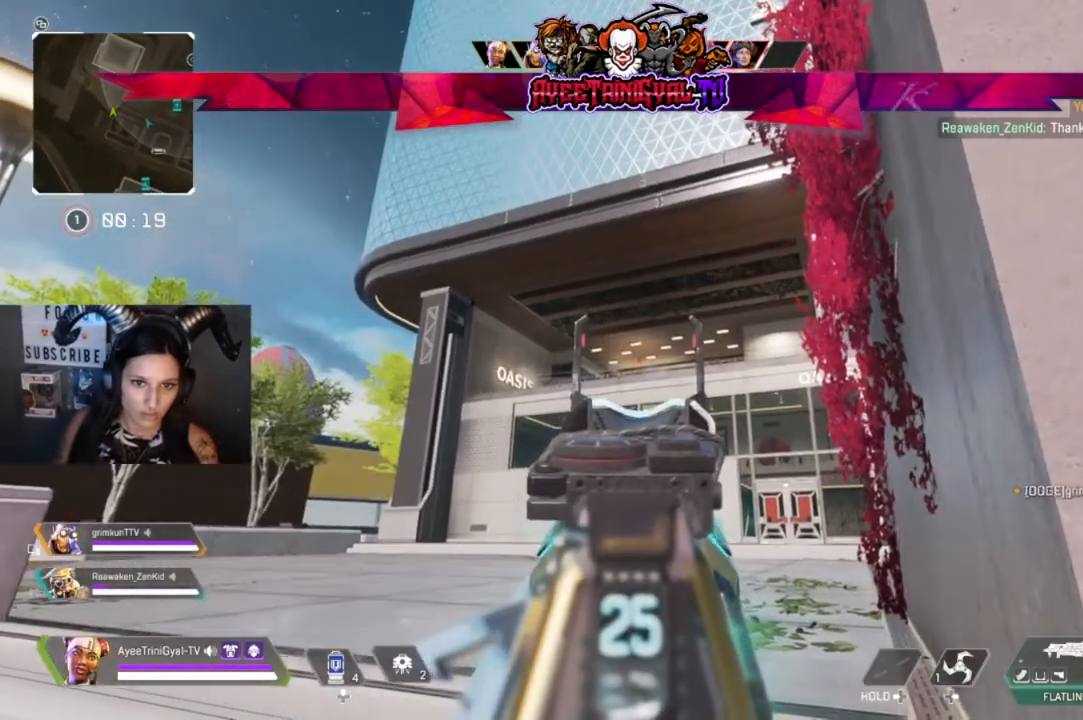
Gameplay with a controller (Xbox layout); each line is a JSON object with the inputs held at the frame after it. "events" lists button and stick changes between this image and that frame as [ms after this image, input, new state], when the widget could be followed in between.
{"buttons": ["L2"], "left_stick": "center", "right_stick": "center", "events": [[233, "right_stick", "center"]]}
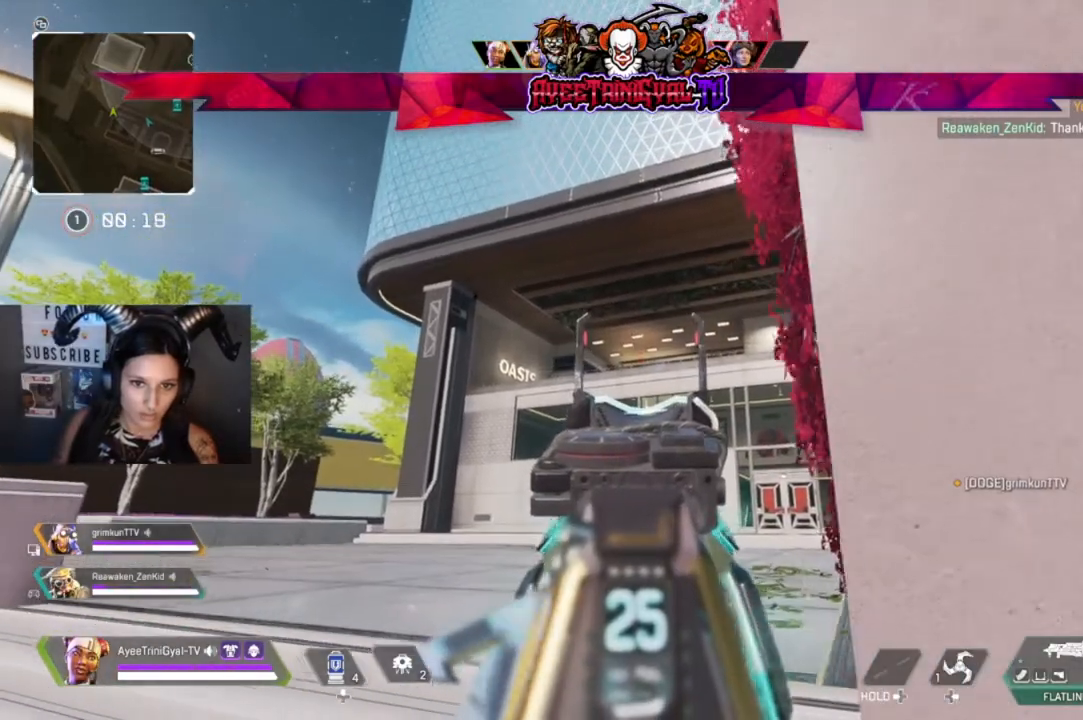
{"buttons": ["L2"], "left_stick": "center", "right_stick": "center", "events": []}
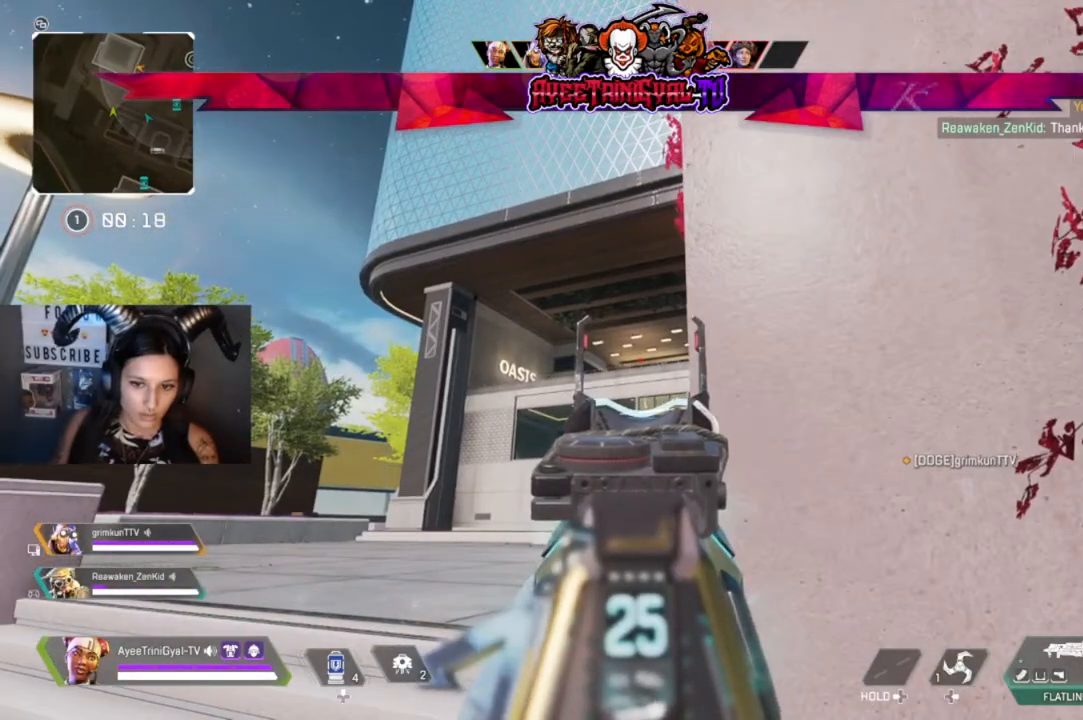
{"buttons": ["DPAD_RIGHT"], "left_stick": "center", "right_stick": "center", "events": [[333, "L2", "up"], [467, "DPAD_RIGHT", "down"]]}
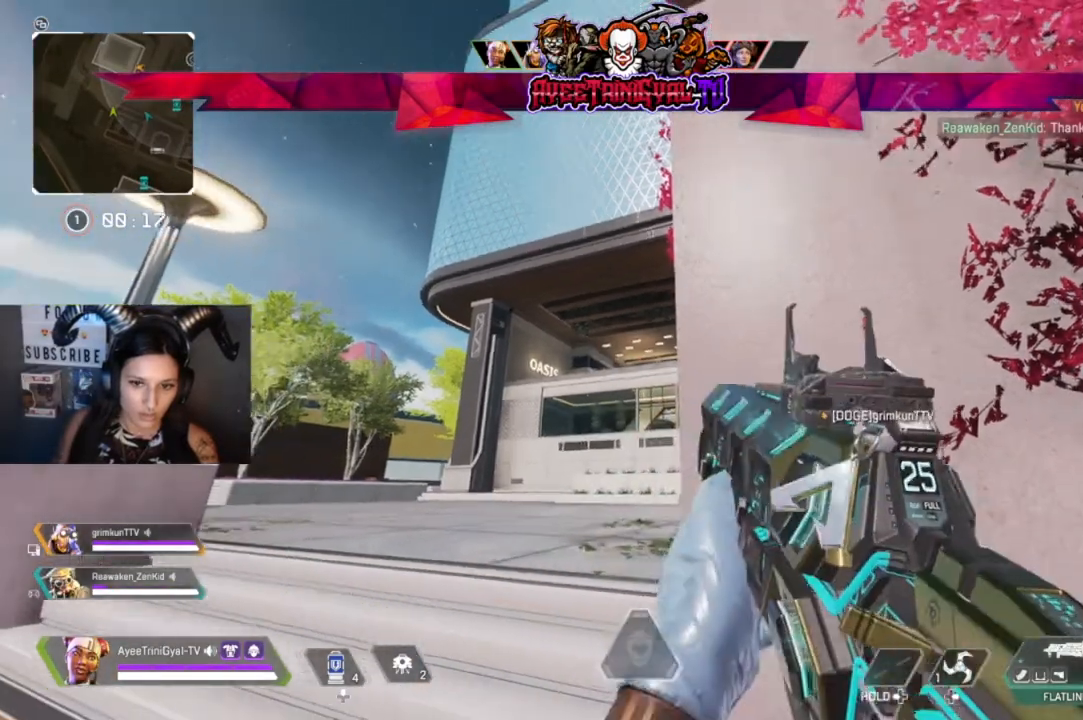
{"buttons": [], "left_stick": "center", "right_stick": "center", "events": [[100, "DPAD_RIGHT", "up"]]}
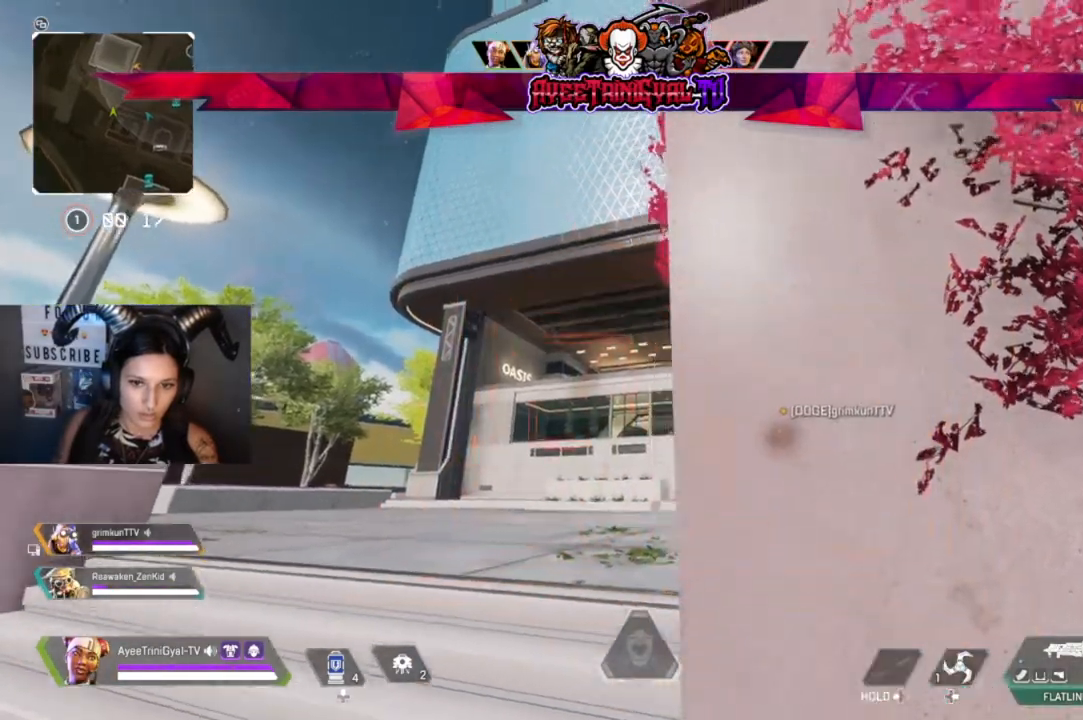
{"buttons": ["R2"], "left_stick": "center", "right_stick": "center", "events": [[33, "left_stick", "left"], [267, "left_stick", "center"], [500, "R2", "down"]]}
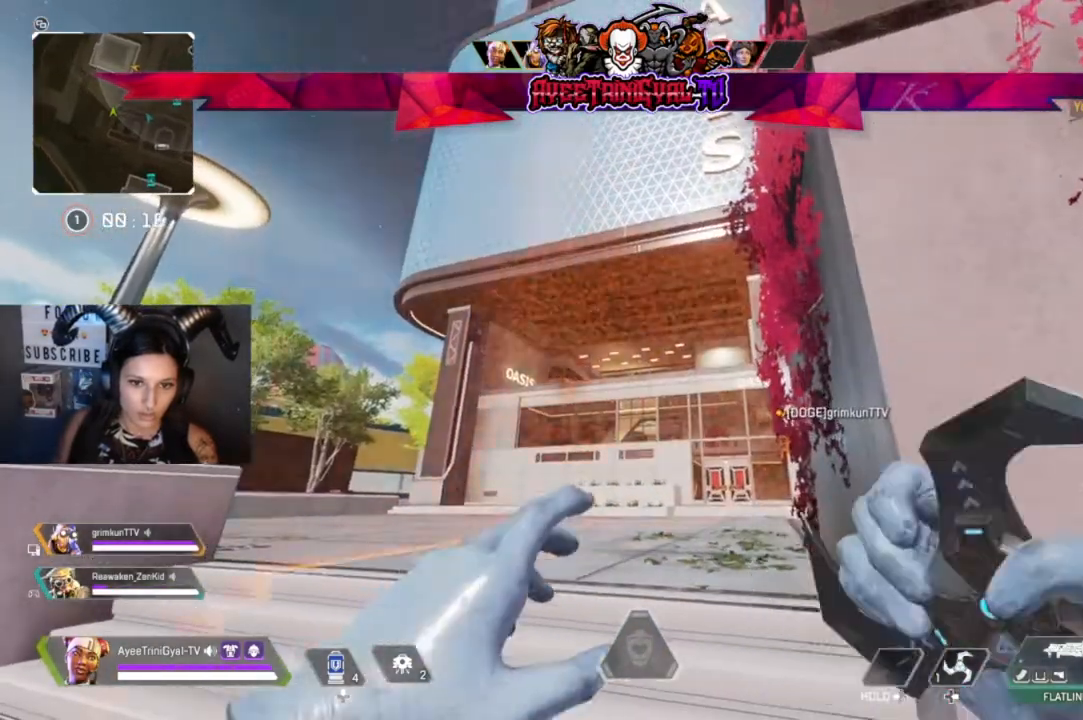
{"buttons": ["R2"], "left_stick": "center", "right_stick": "up-left", "events": [[167, "left_stick", "left"], [367, "left_stick", "center"], [433, "right_stick", "up-left"]]}
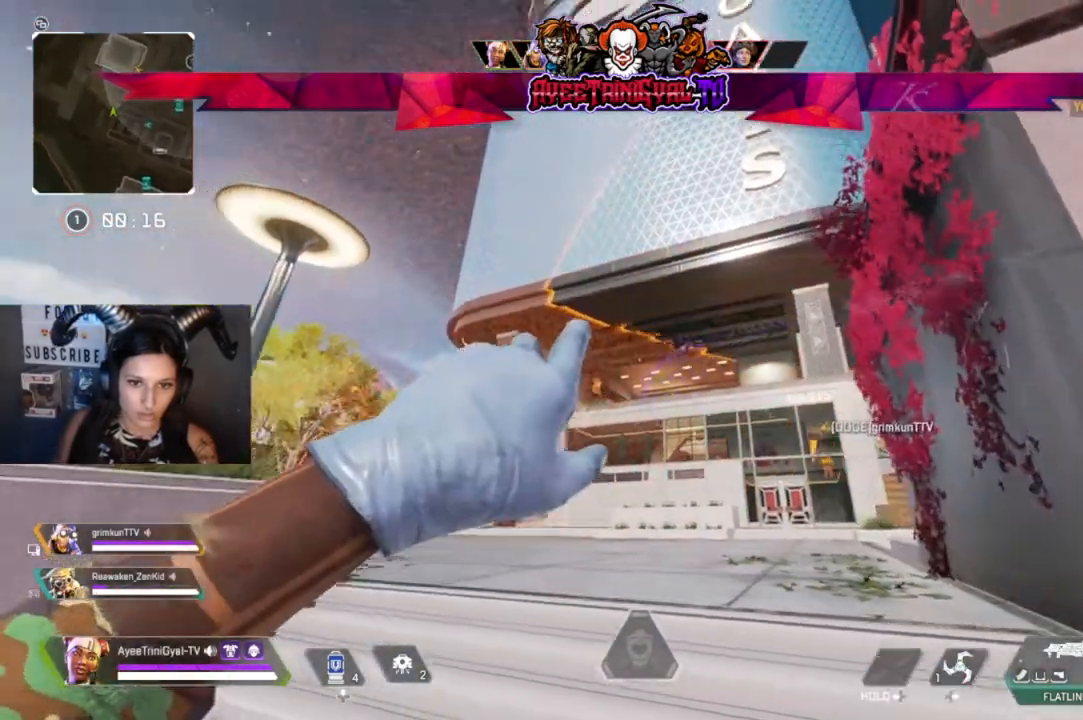
{"buttons": ["R2"], "left_stick": "right", "right_stick": "center", "events": [[200, "right_stick", "center"], [433, "left_stick", "right"]]}
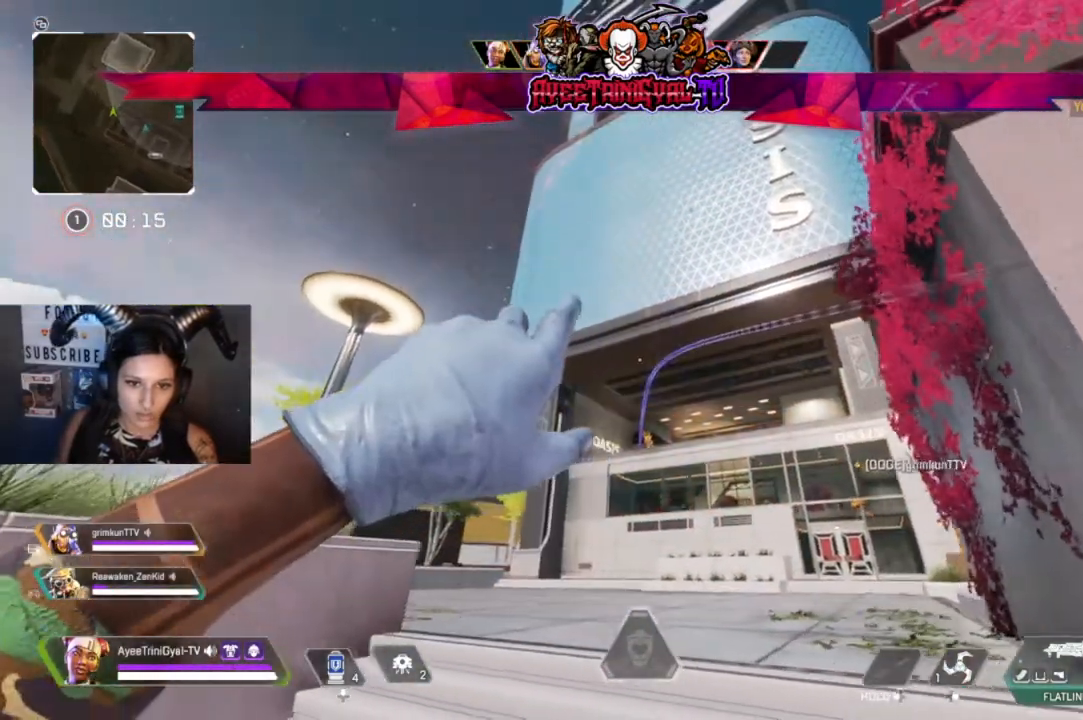
{"buttons": ["R2"], "left_stick": "center", "right_stick": "center", "events": [[100, "left_stick", "center"]]}
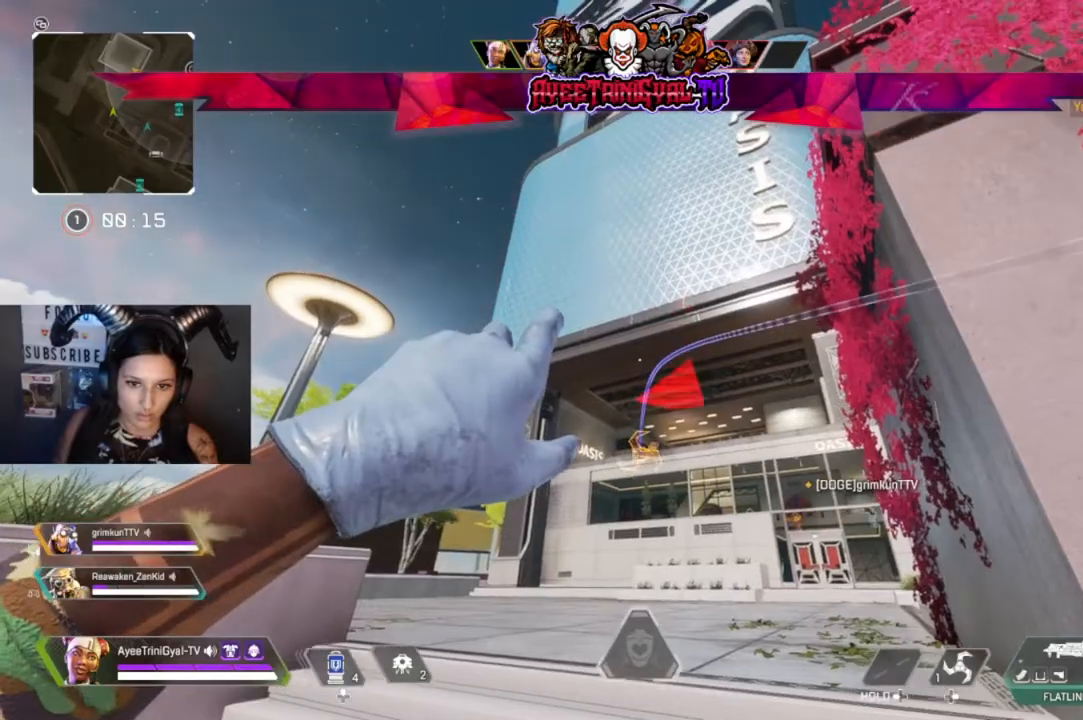
{"buttons": ["R2"], "left_stick": "center", "right_stick": "center", "events": []}
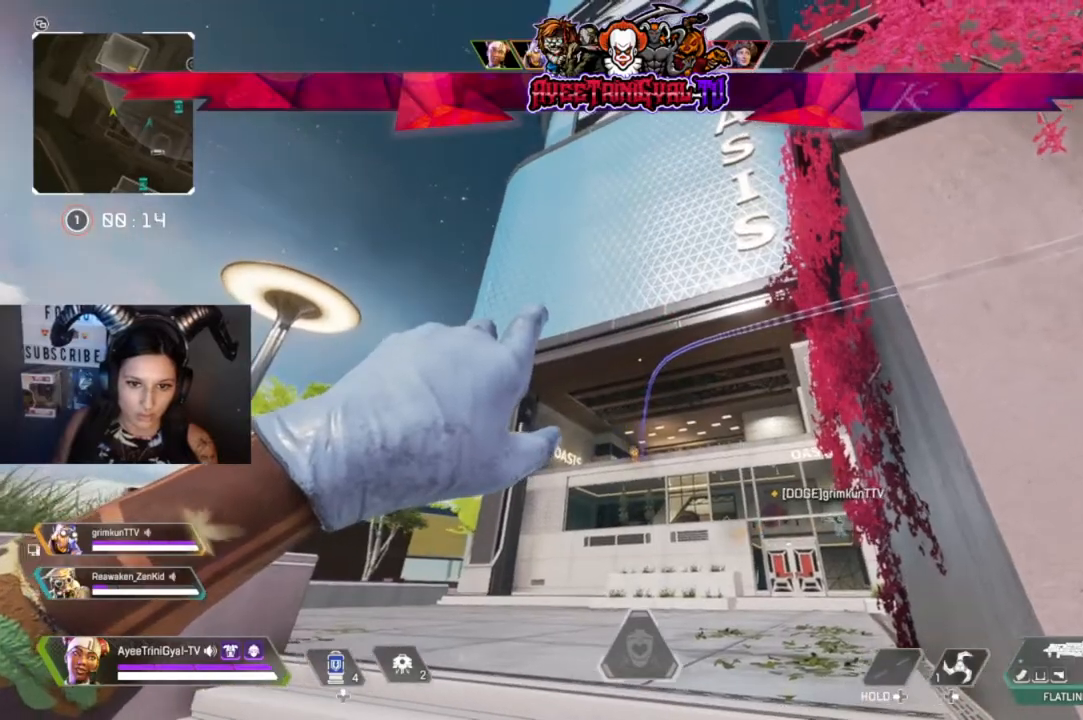
{"buttons": [], "left_stick": "right", "right_stick": "center", "events": [[167, "left_stick", "down-left"], [367, "R2", "up"], [400, "left_stick", "right"]]}
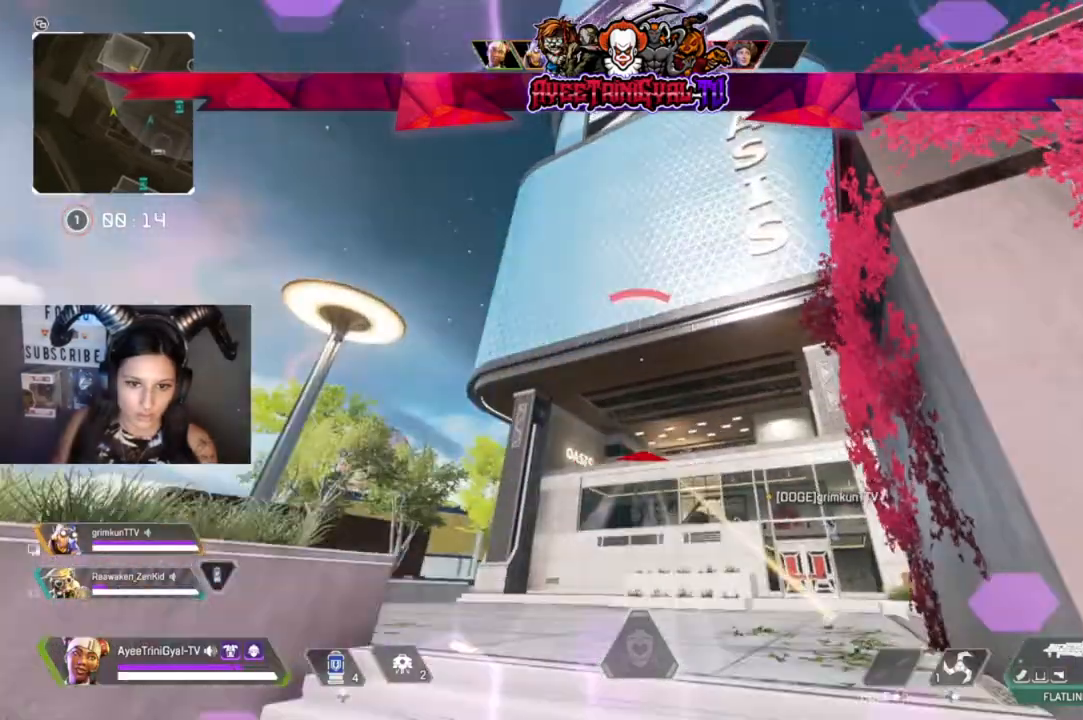
{"buttons": [], "left_stick": "right", "right_stick": "center", "events": []}
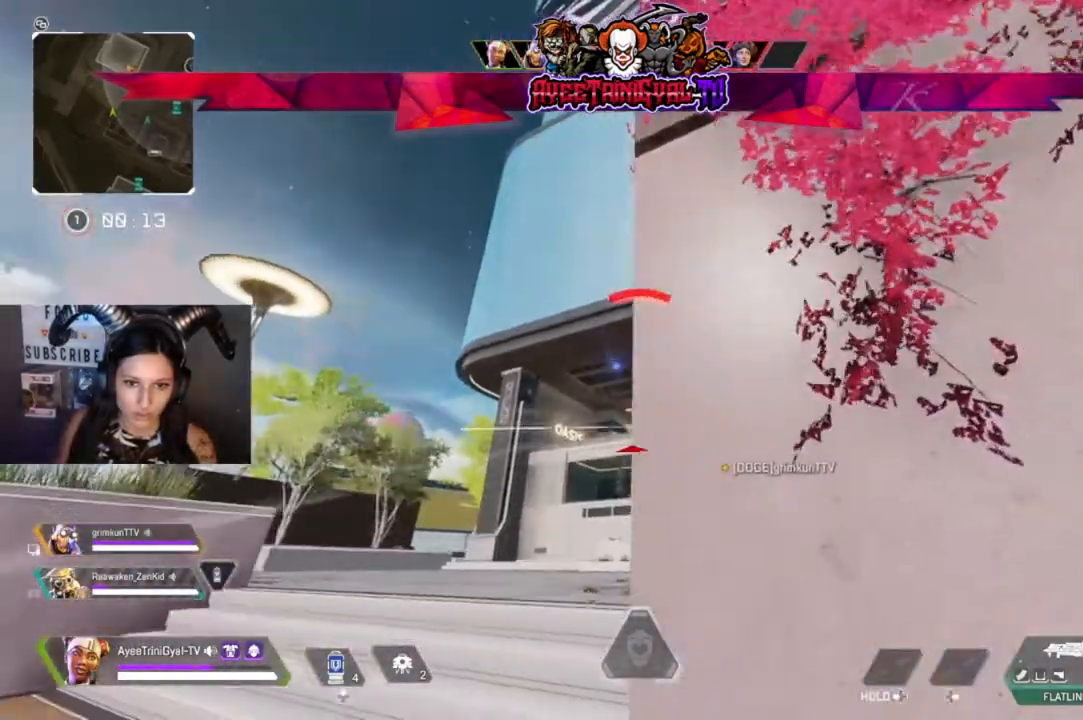
{"buttons": [], "left_stick": "right", "right_stick": "down-left", "events": [[100, "right_stick", "down-left"]]}
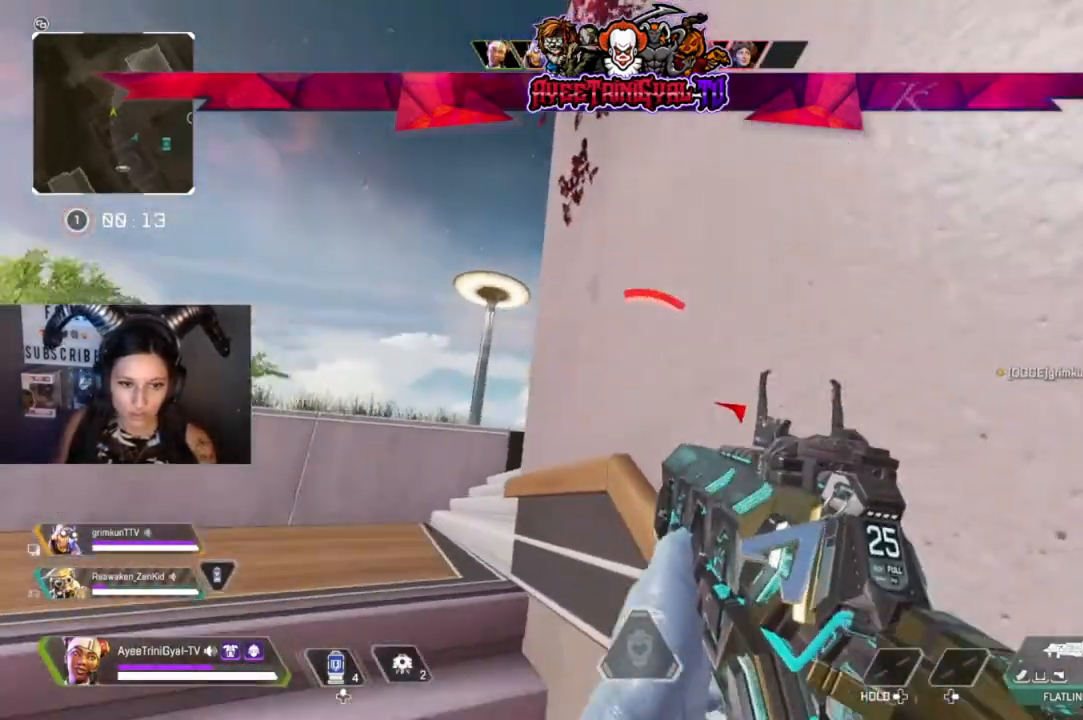
{"buttons": [], "left_stick": "center", "right_stick": "down-right", "events": [[67, "left_stick", "center"], [167, "right_stick", "center"], [233, "DPAD_UP", "down"], [400, "right_stick", "down-right"], [500, "DPAD_UP", "up"]]}
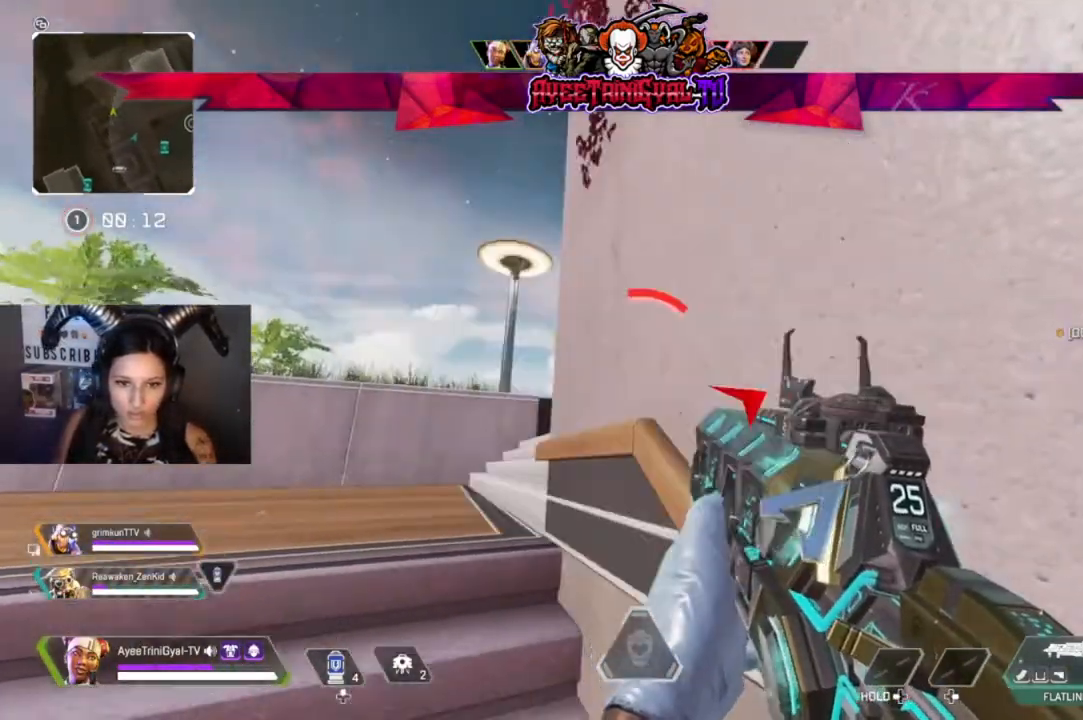
{"buttons": [], "left_stick": "center", "right_stick": "center", "events": [[67, "right_stick", "center"], [100, "DPAD_UP", "down"], [200, "DPAD_UP", "up"]]}
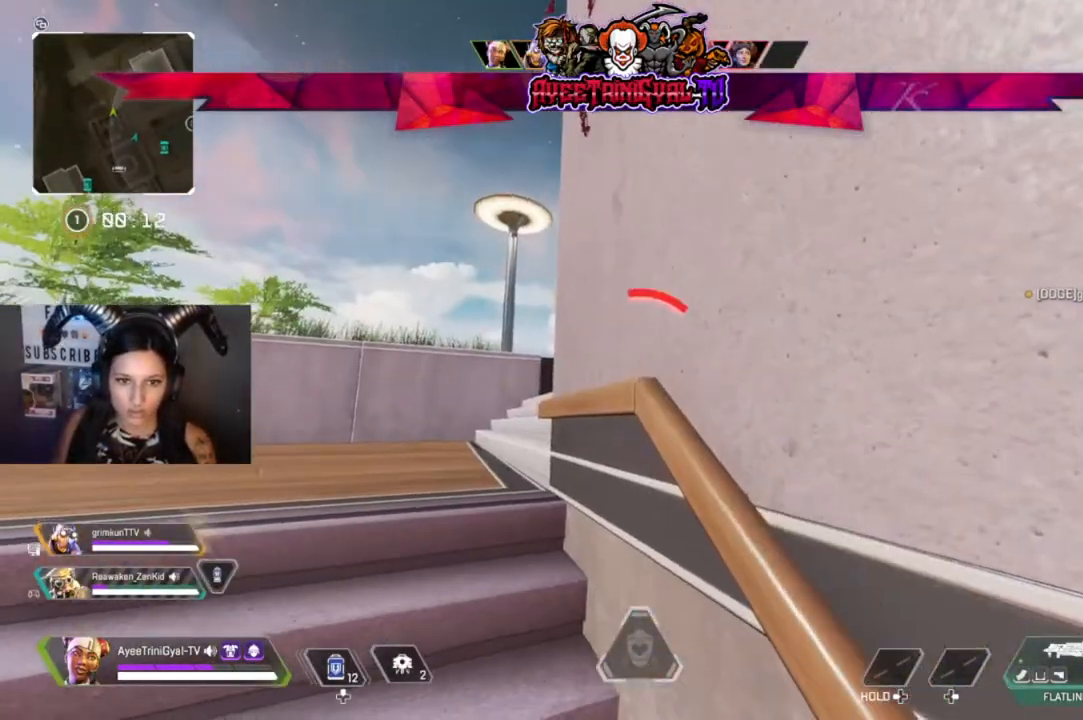
{"buttons": [], "left_stick": "center", "right_stick": "center", "events": []}
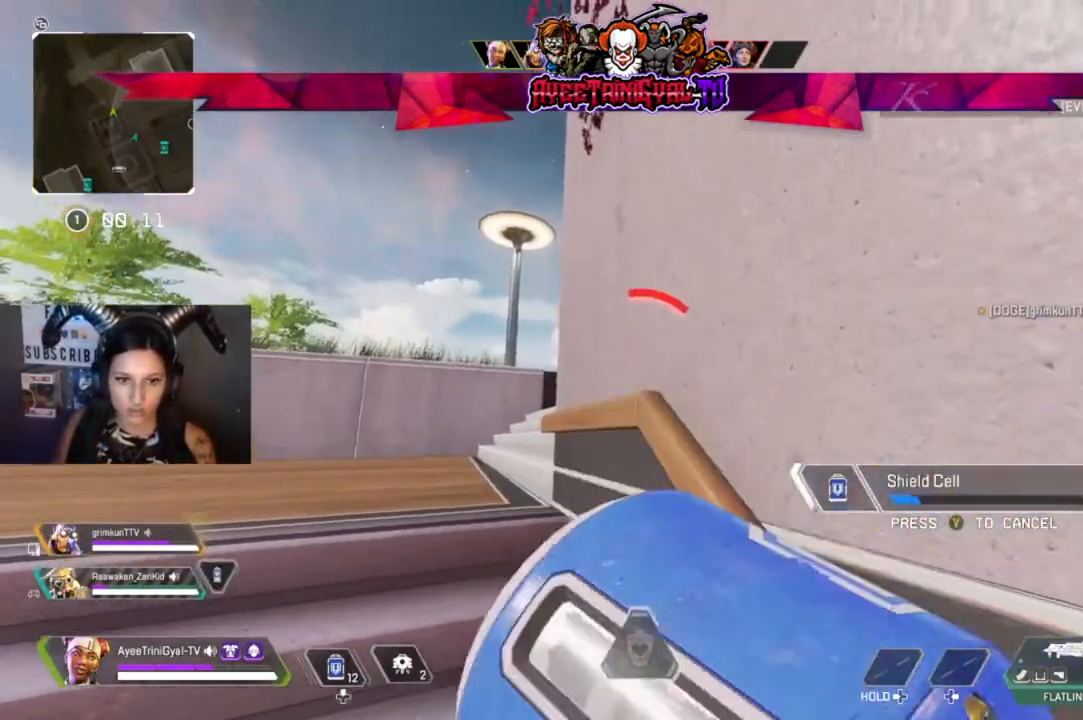
{"buttons": [], "left_stick": "center", "right_stick": "center", "events": []}
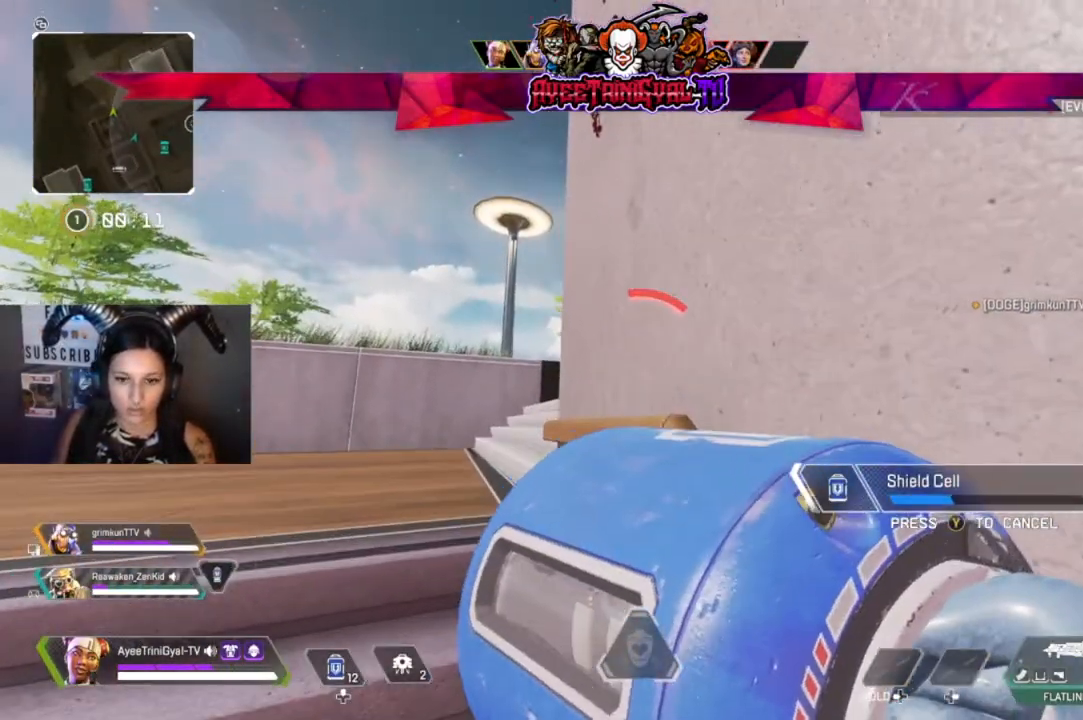
{"buttons": [], "left_stick": "center", "right_stick": "center", "events": []}
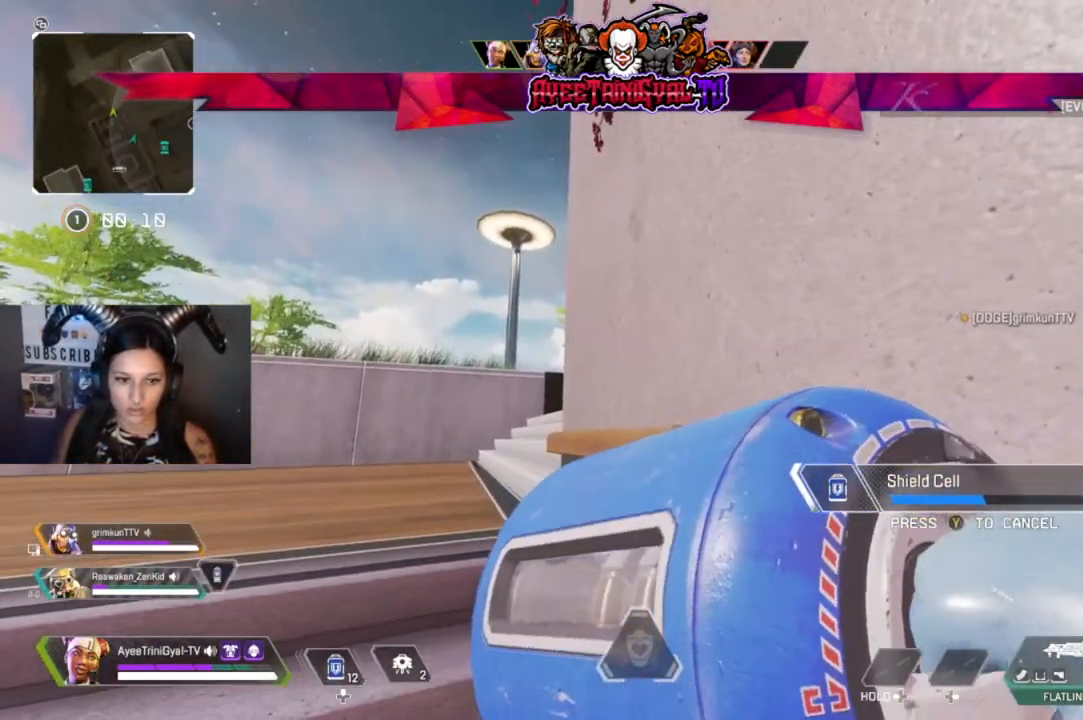
{"buttons": [], "left_stick": "center", "right_stick": "center", "events": []}
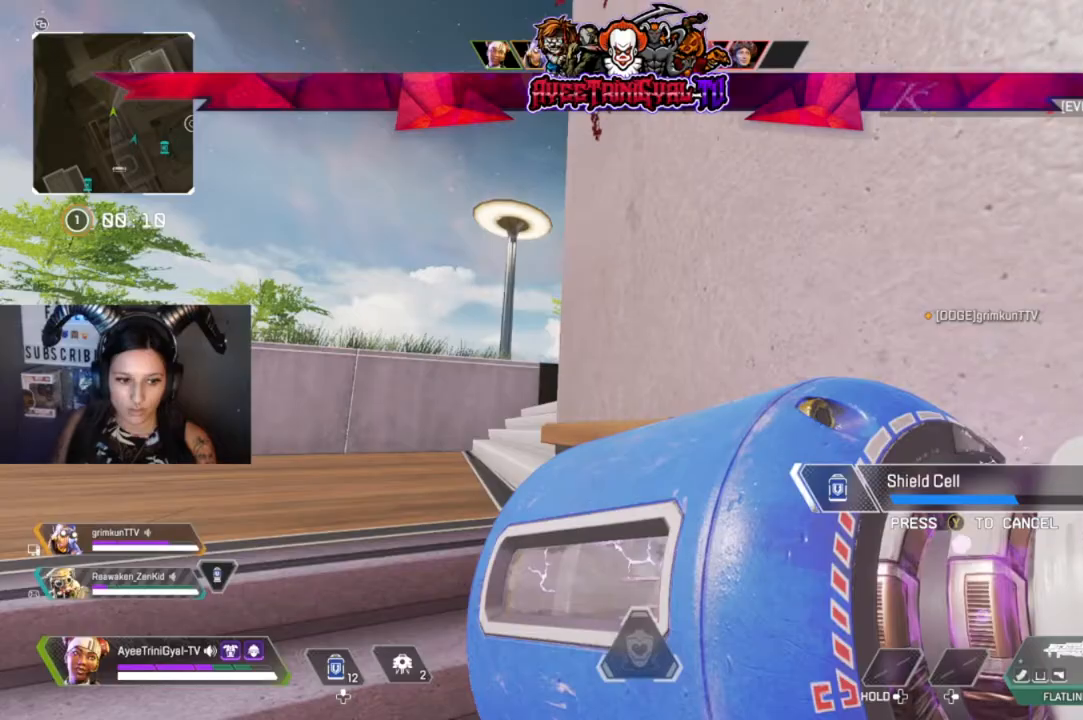
{"buttons": [], "left_stick": "center", "right_stick": "center", "events": []}
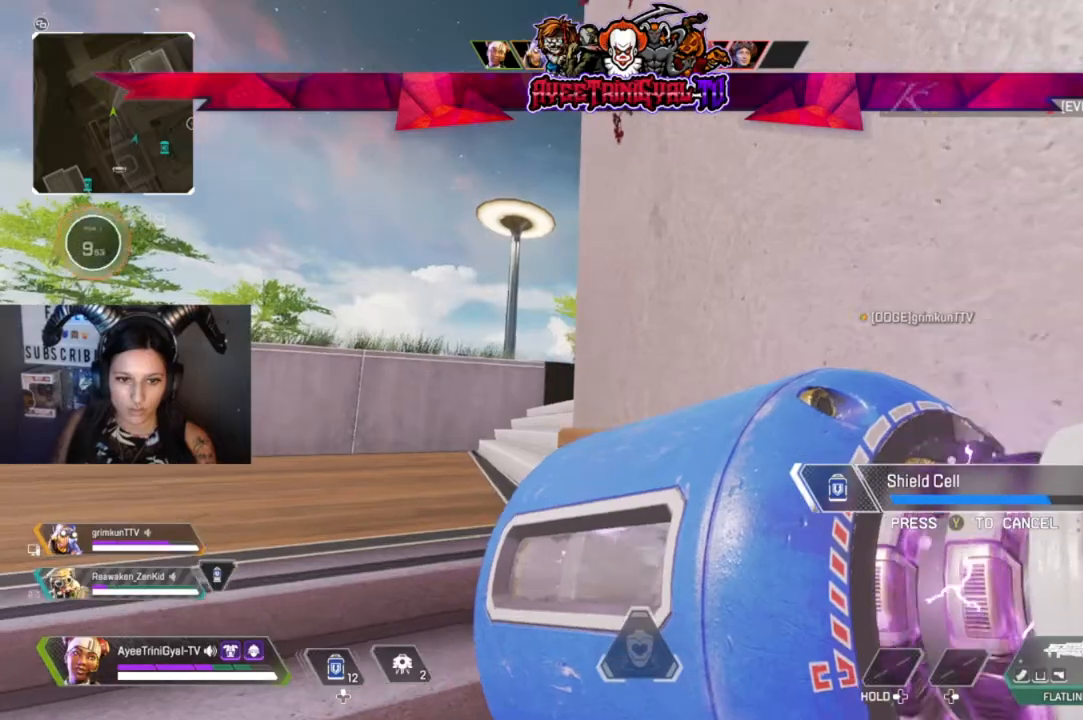
{"buttons": [], "left_stick": "center", "right_stick": "center", "events": []}
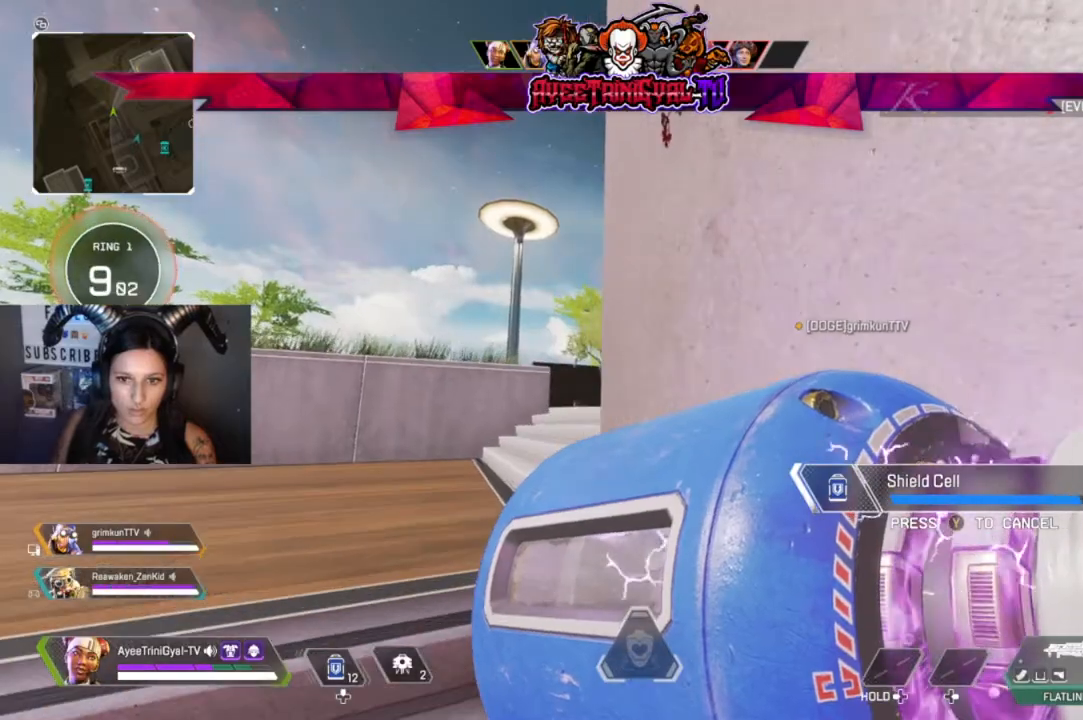
{"buttons": [], "left_stick": "center", "right_stick": "up-right", "events": [[133, "left_stick", "up-left"], [167, "right_stick", "right"], [267, "left_stick", "center"], [400, "right_stick", "up-right"]]}
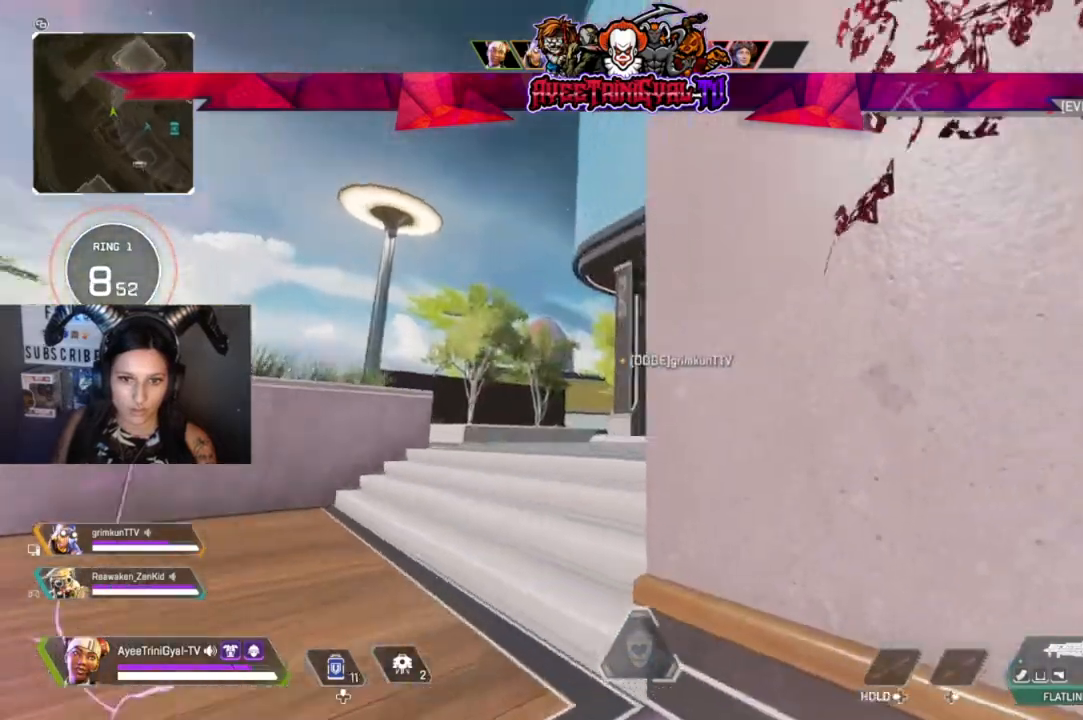
{"buttons": ["L2"], "left_stick": "center", "right_stick": "center", "events": [[100, "right_stick", "center"], [133, "L2", "down"], [200, "right_stick", "up-right"], [467, "right_stick", "center"]]}
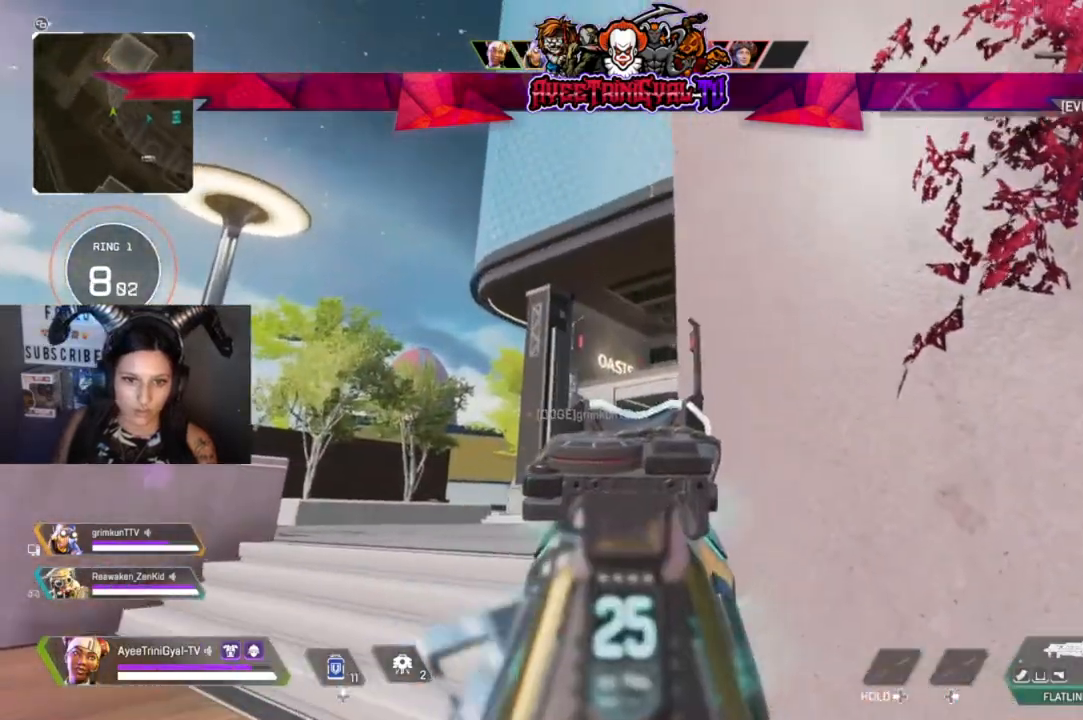
{"buttons": ["L2"], "left_stick": "center", "right_stick": "right", "events": [[33, "left_stick", "left"], [133, "right_stick", "right"], [233, "left_stick", "center"]]}
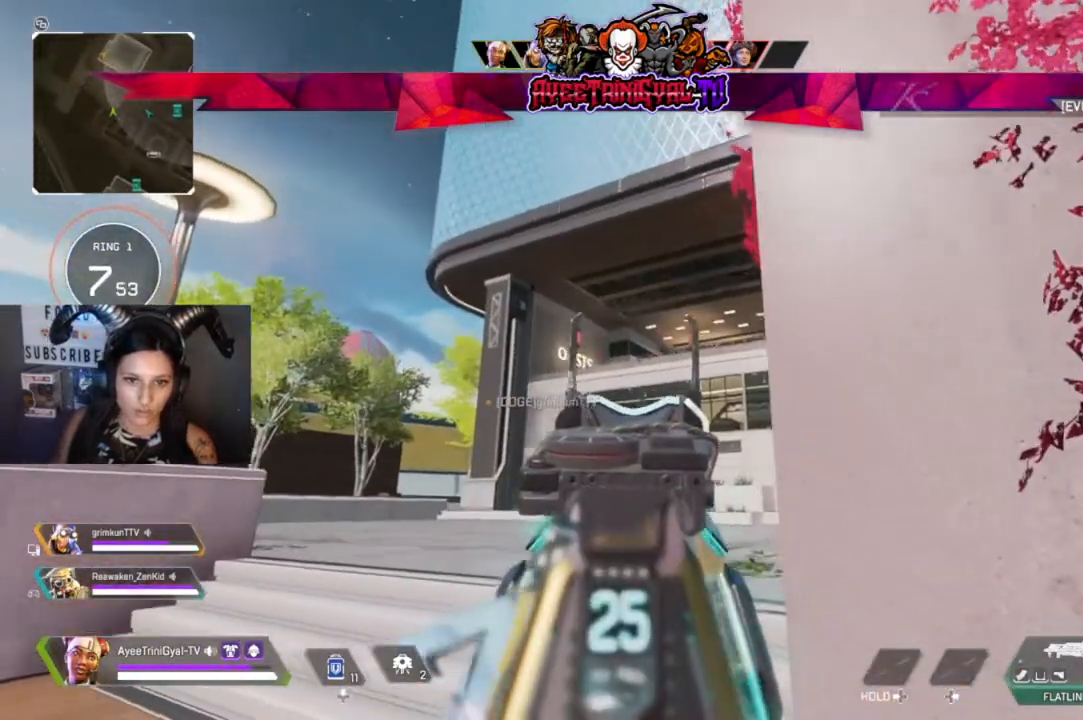
{"buttons": ["L2"], "left_stick": "left", "right_stick": "right", "events": [[33, "left_stick", "left"]]}
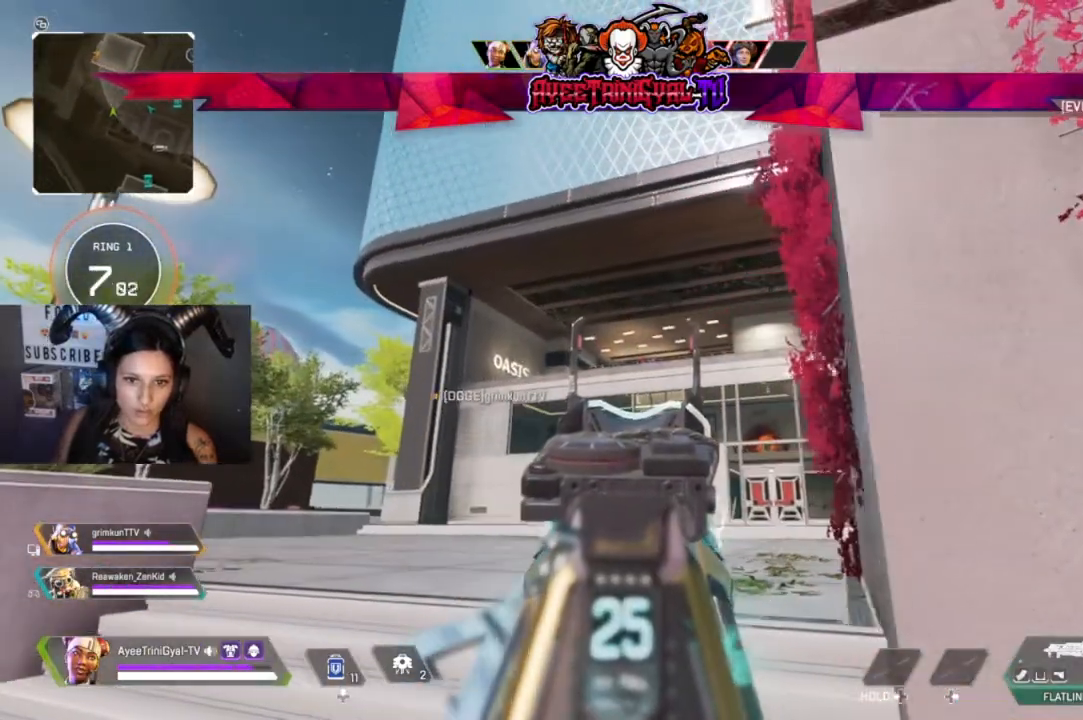
{"buttons": ["L3"], "left_stick": "up", "right_stick": "right", "events": [[133, "left_stick", "up-left"], [367, "left_stick", "up"], [433, "L2", "up"], [500, "L3", "down"]]}
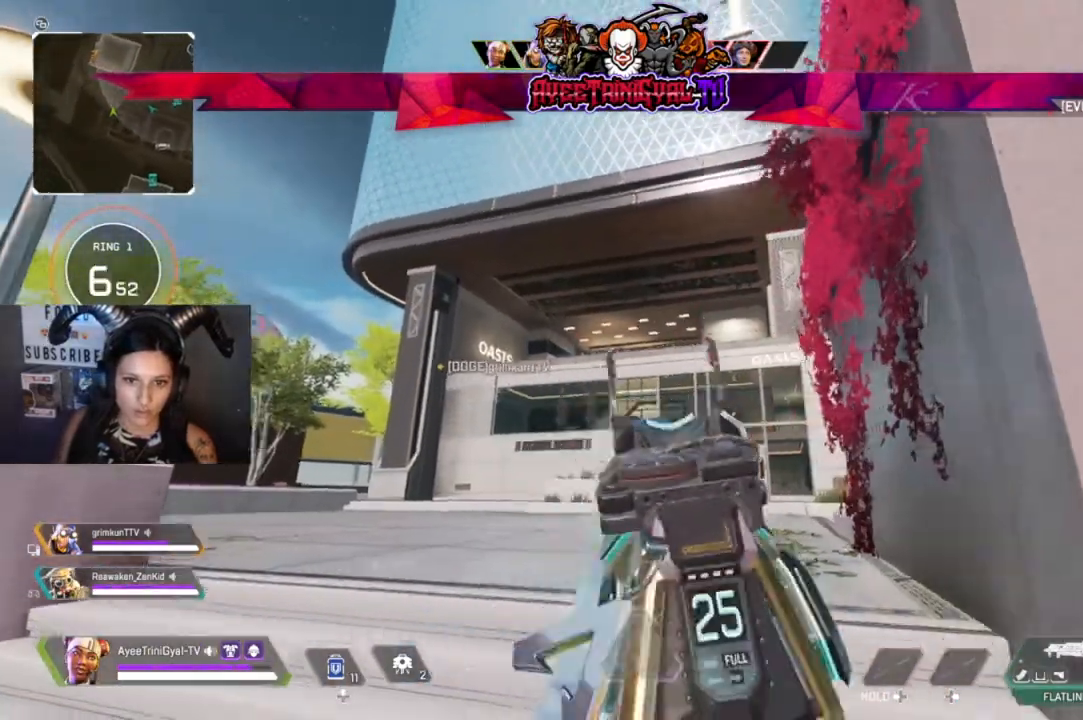
{"buttons": [], "left_stick": "up", "right_stick": "down-right", "events": [[167, "L3", "up"], [333, "right_stick", "down-right"]]}